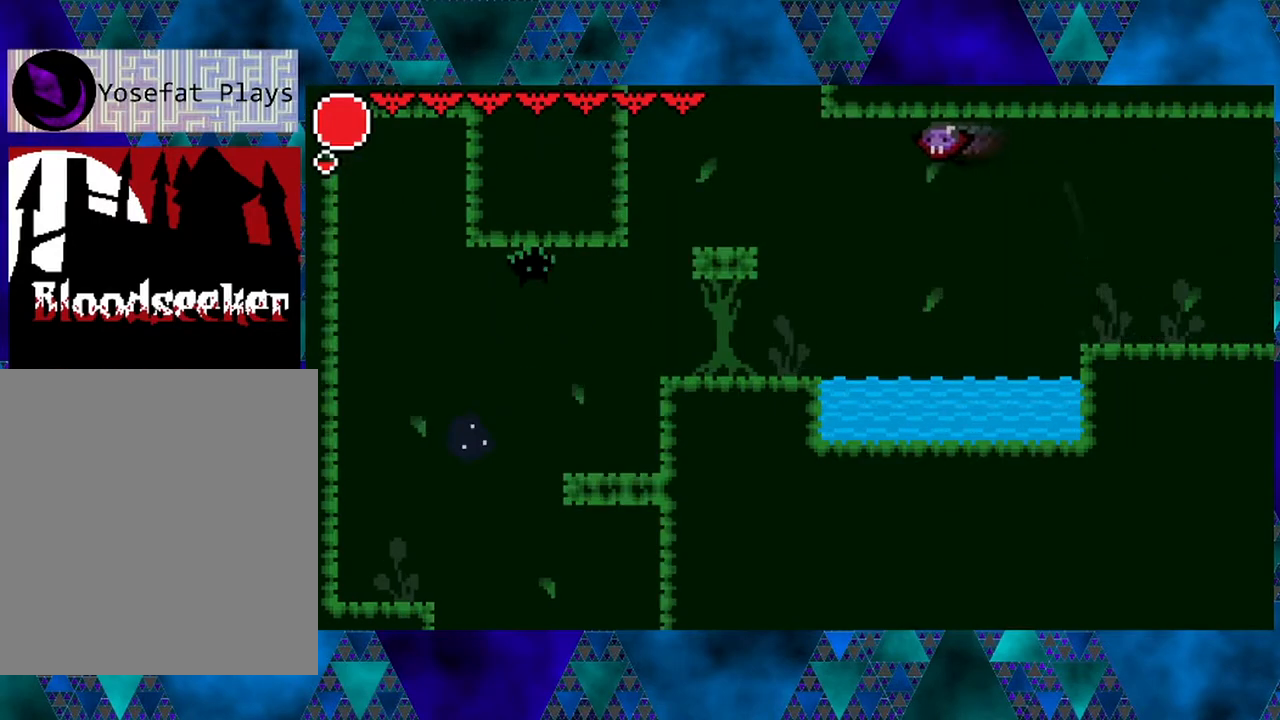
Gameplay with a controller (Nintendo layout); each line is a JSON object with the inputs held at the frame after it. "events" lists button and stick changes between this image and that frame as [ms after this image, input, new state], when the widget could be followed in between. Not read: L3 R3.
{"buttons": ["DPAD_RIGHT"], "left_stick": "center", "right_stick": "center", "events": [[17, "left_stick", "left"], [183, "left_stick", "center"], [217, "DPAD_LEFT", "up"], [267, "R2", "up"], [383, "DPAD_RIGHT", "down"]]}
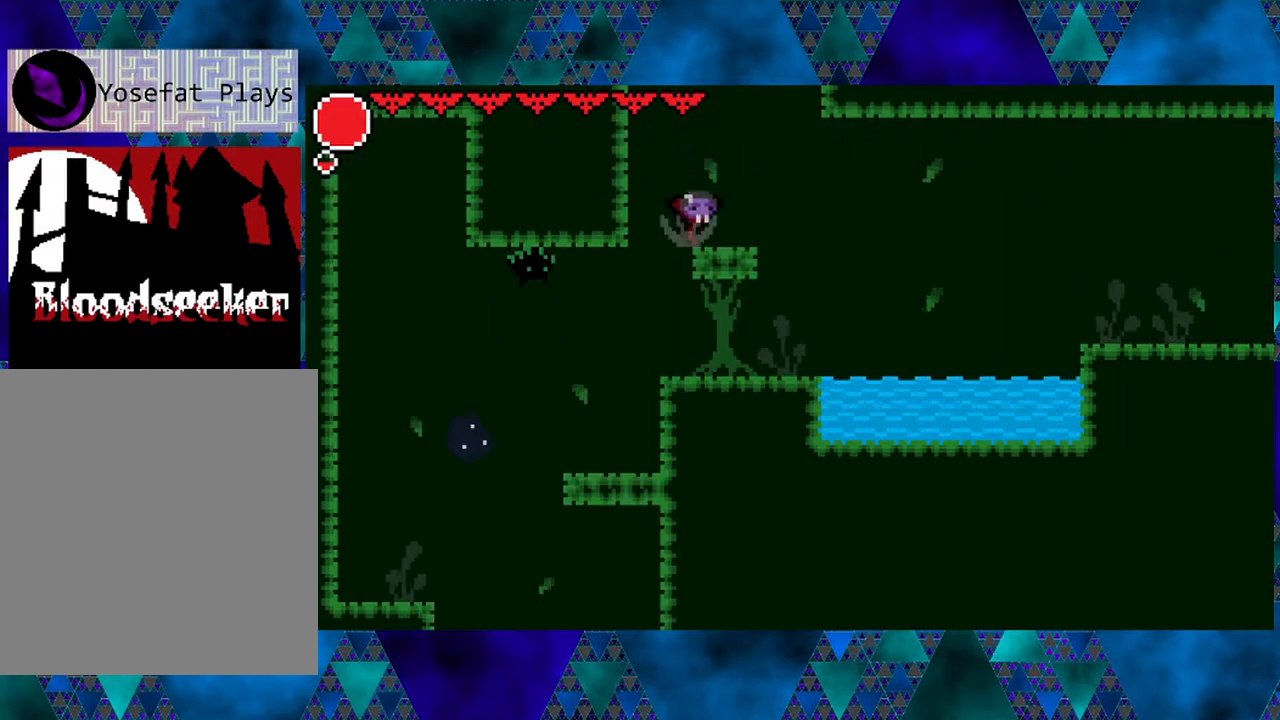
{"buttons": ["DPAD_RIGHT"], "left_stick": "left", "right_stick": "center", "events": [[183, "DPAD_RIGHT", "up"], [333, "left_stick", "left"], [400, "DPAD_RIGHT", "down"], [400, "left_stick", "center"], [467, "left_stick", "left"]]}
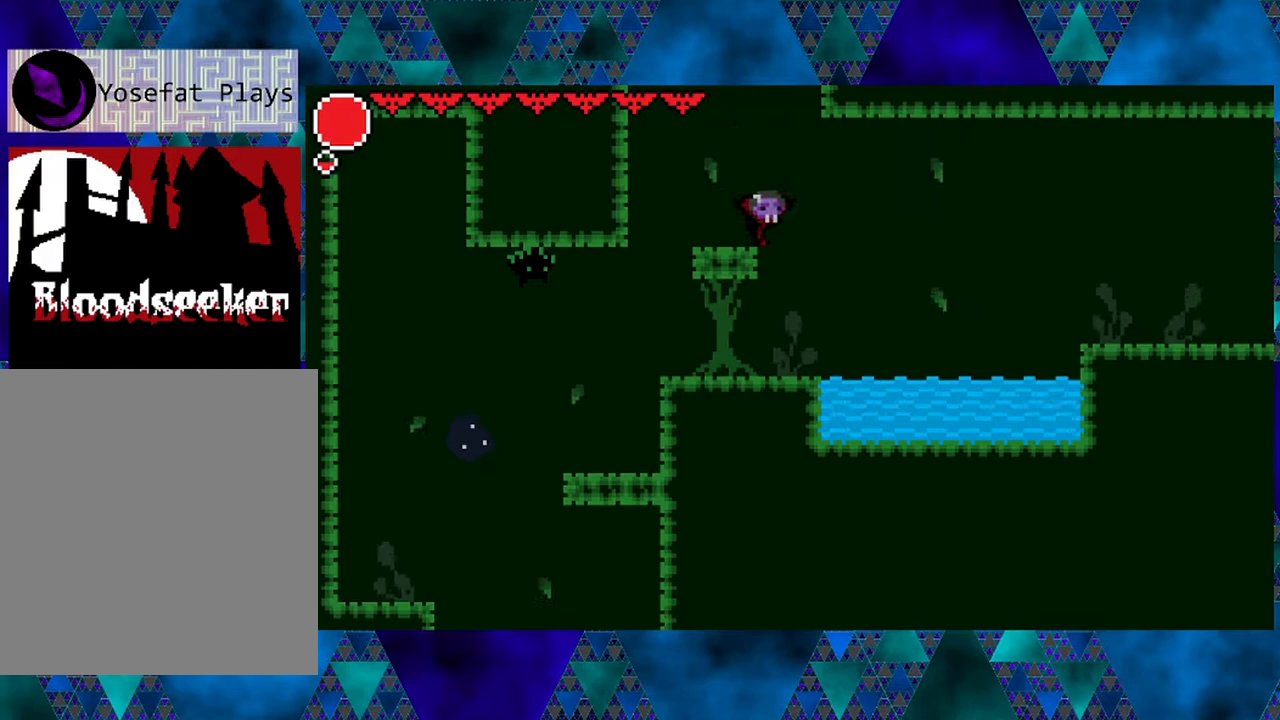
{"buttons": [], "left_stick": "center", "right_stick": "center", "events": [[17, "left_stick", "center"], [50, "DPAD_RIGHT", "up"]]}
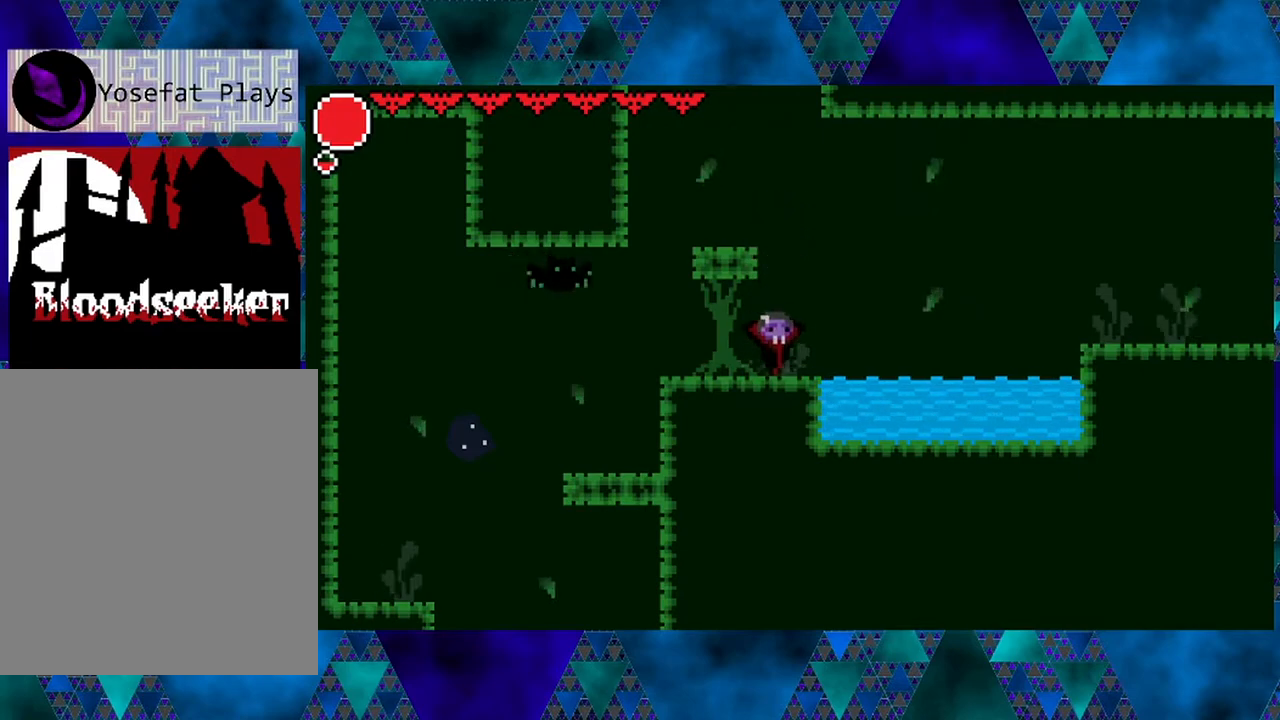
{"buttons": [], "left_stick": "left", "right_stick": "center", "events": [[50, "left_stick", "left"], [83, "DPAD_RIGHT", "down"], [417, "DPAD_RIGHT", "up"], [417, "left_stick", "center"], [467, "left_stick", "left"]]}
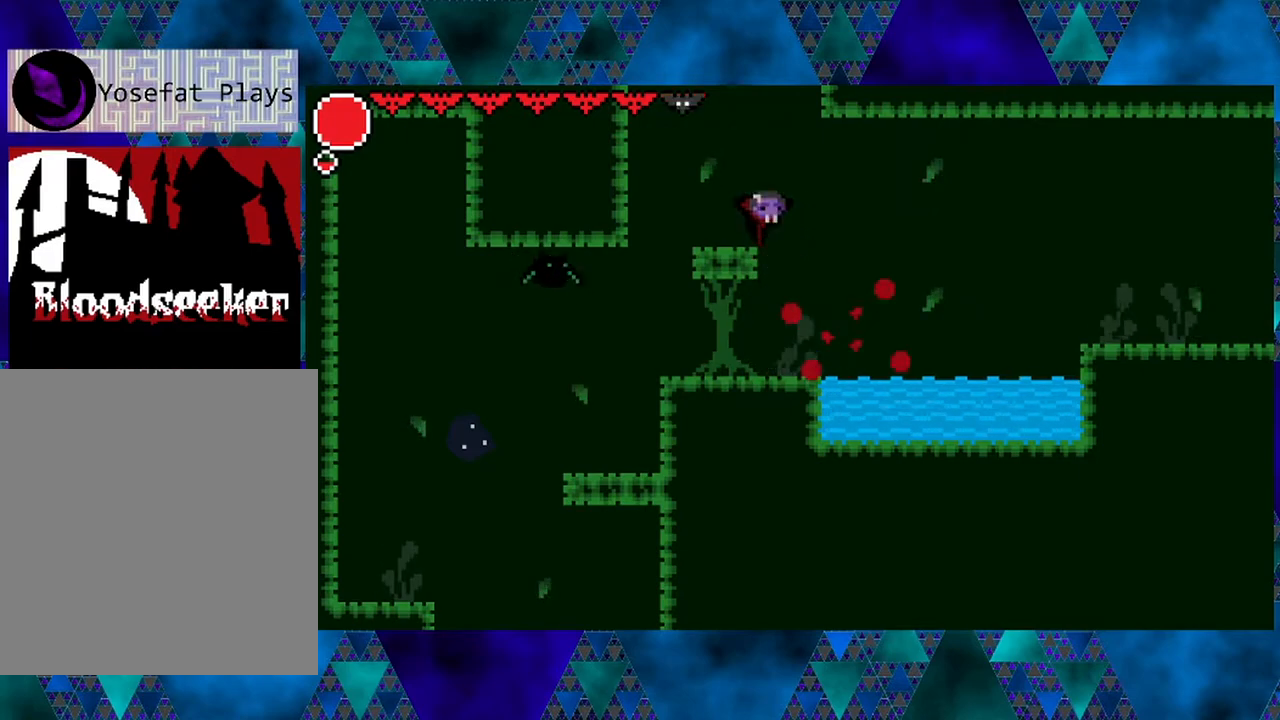
{"buttons": [], "left_stick": "center", "right_stick": "center", "events": [[67, "left_stick", "center"], [350, "left_stick", "left"], [400, "left_stick", "center"]]}
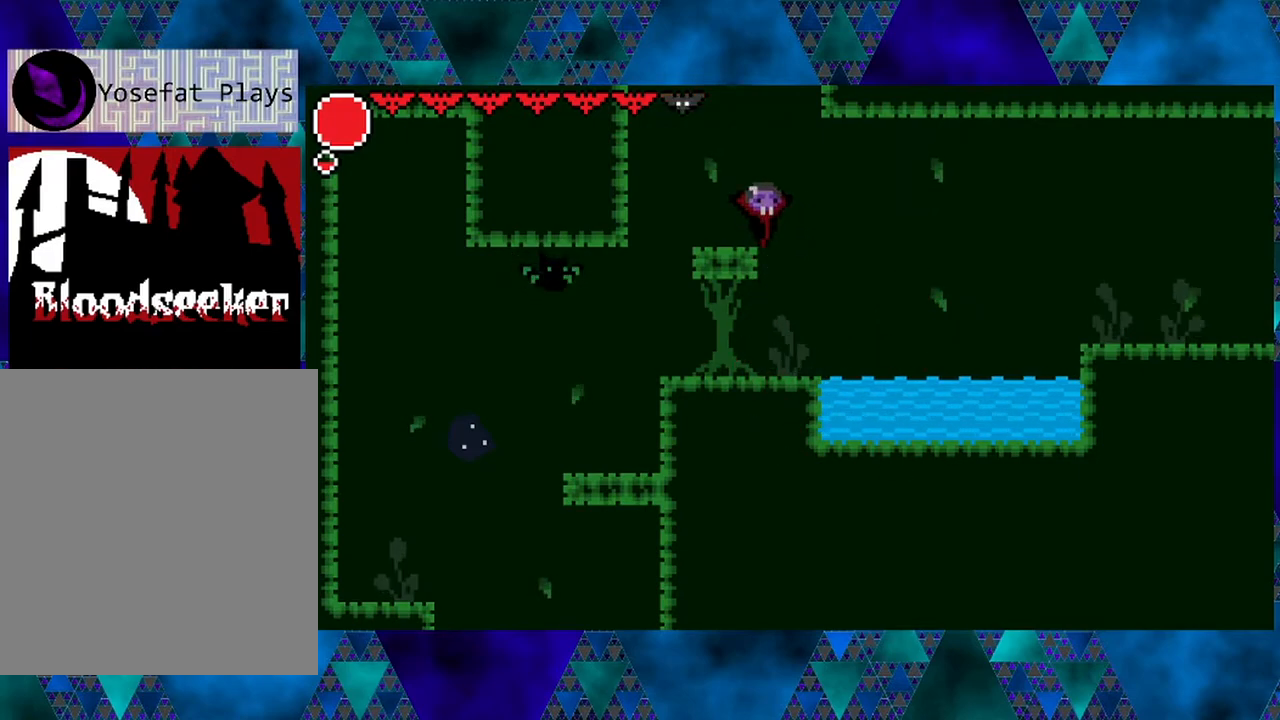
{"buttons": ["B"], "left_stick": "left", "right_stick": "center", "events": [[183, "left_stick", "left"], [200, "B", "down"], [233, "left_stick", "center"], [467, "left_stick", "left"]]}
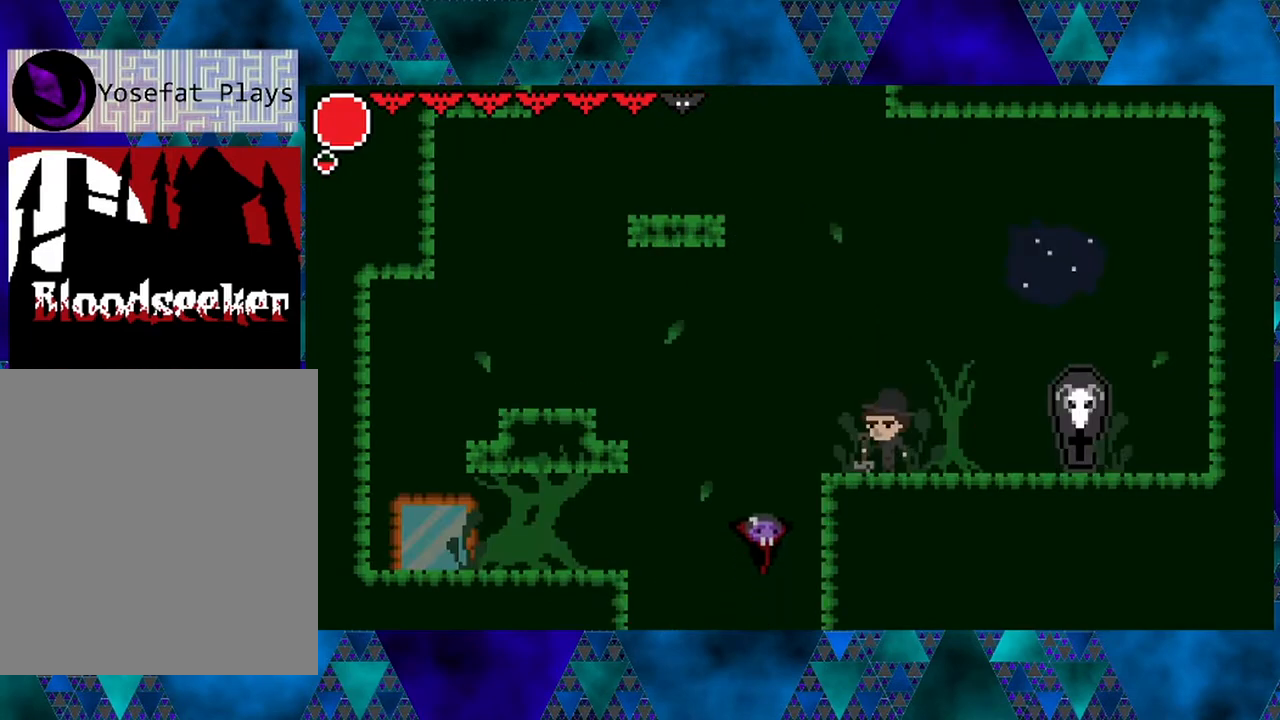
{"buttons": ["B", "DPAD_LEFT"], "left_stick": "center", "right_stick": "center", "events": [[100, "left_stick", "center"], [117, "B", "up"], [183, "B", "down"], [333, "DPAD_LEFT", "down"]]}
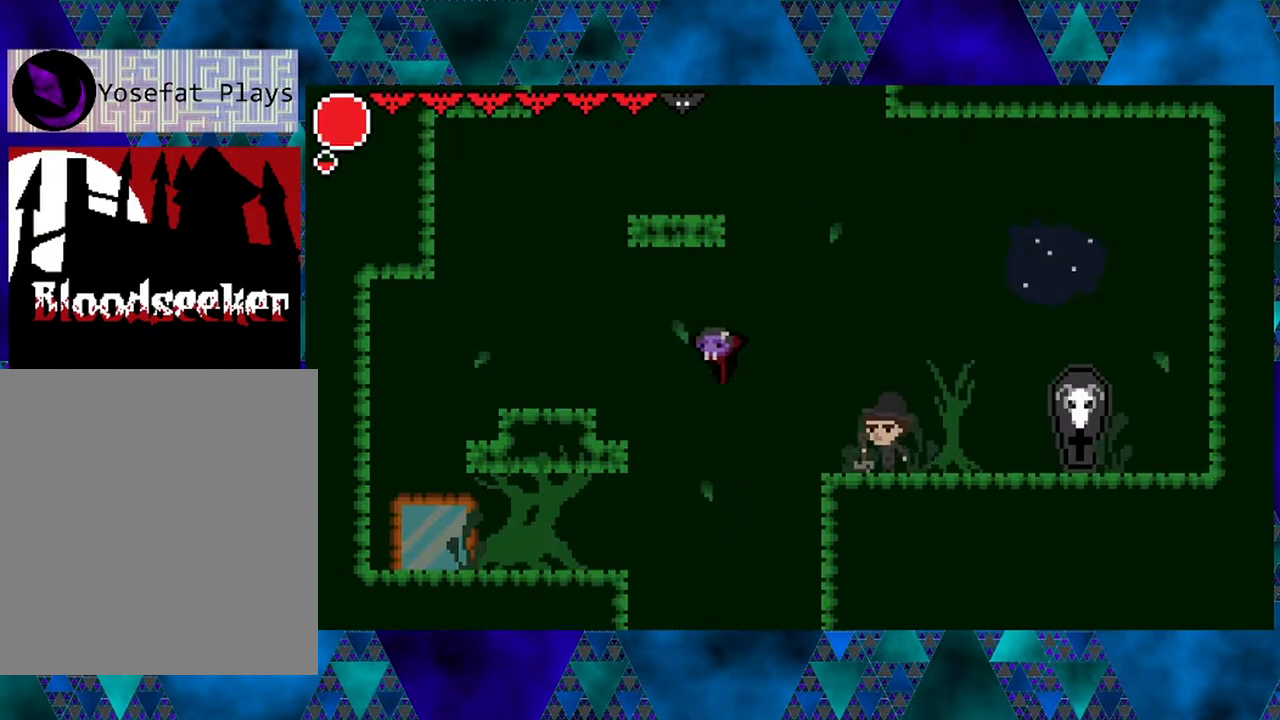
{"buttons": [], "left_stick": "center", "right_stick": "center", "events": [[50, "left_stick", "left"], [100, "R2", "down"], [283, "left_stick", "center"], [317, "R2", "up"], [350, "DPAD_LEFT", "up"], [383, "B", "up"]]}
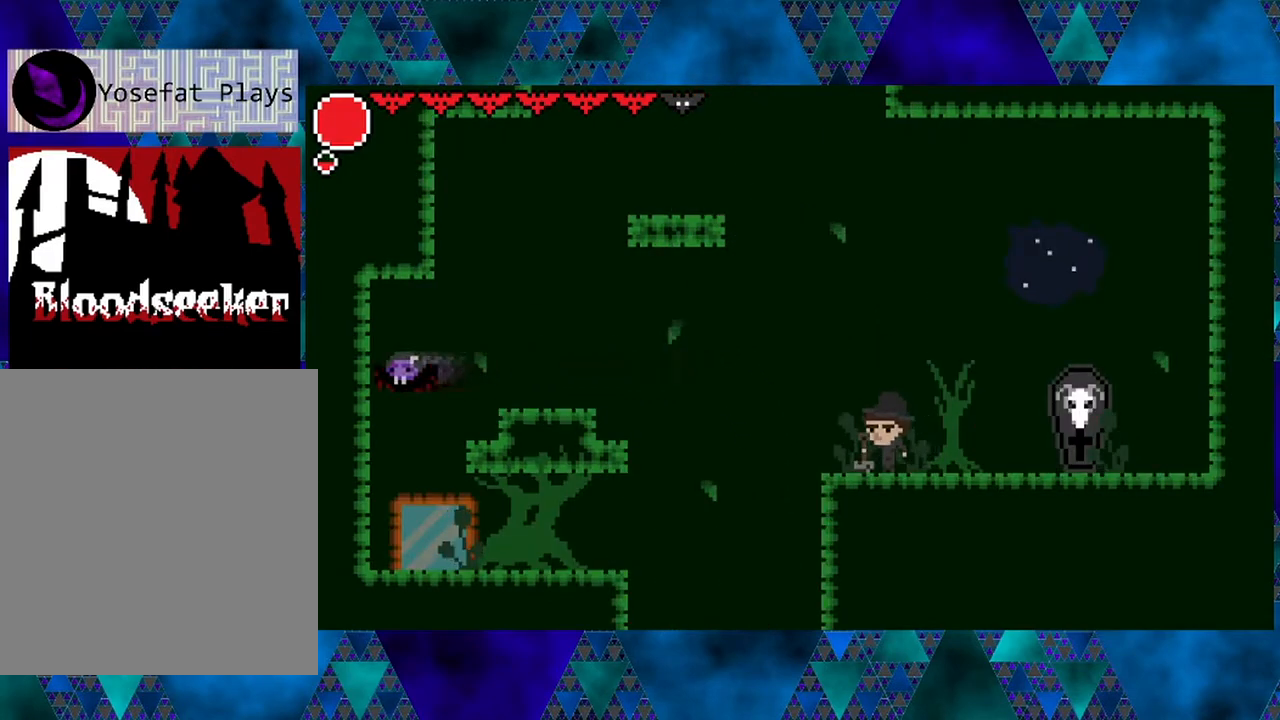
{"buttons": ["B"], "left_stick": "center", "right_stick": "center", "events": [[100, "left_stick", "left"], [300, "left_stick", "center"], [400, "left_stick", "left"], [450, "B", "down"], [483, "left_stick", "center"]]}
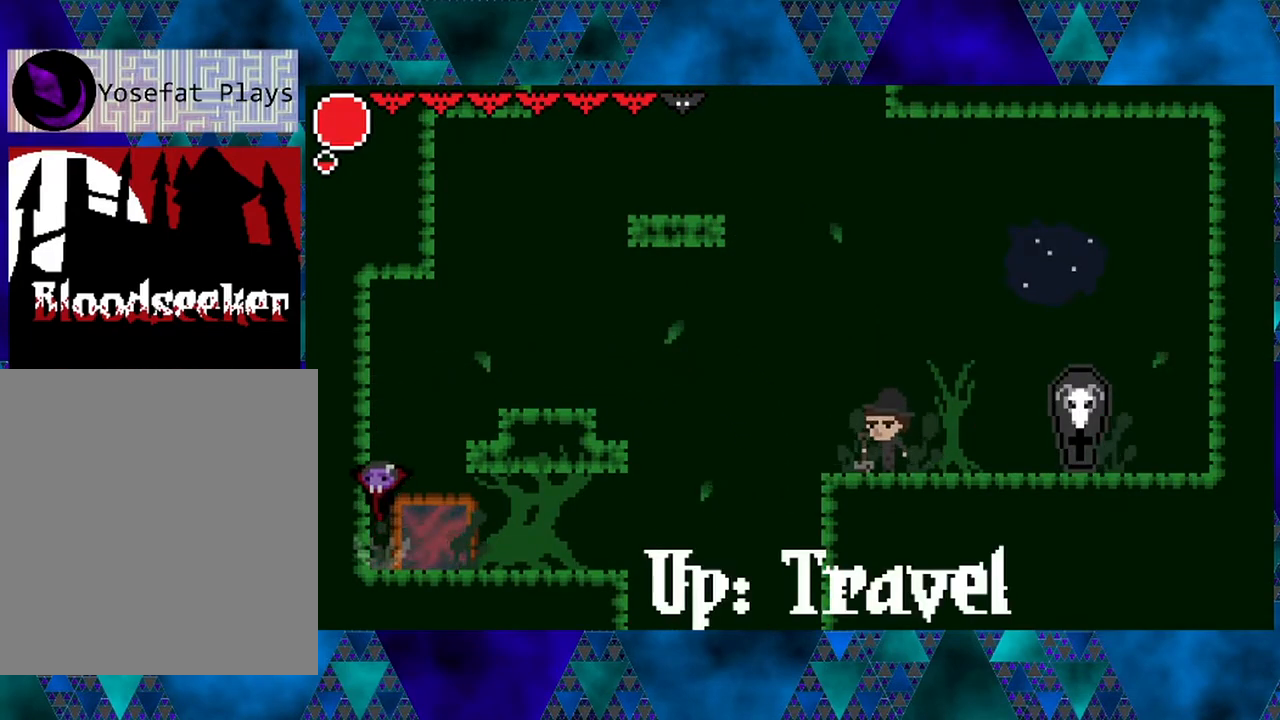
{"buttons": ["DPAD_RIGHT"], "left_stick": "left", "right_stick": "center", "events": [[17, "DPAD_RIGHT", "down"], [317, "left_stick", "left"], [433, "B", "up"]]}
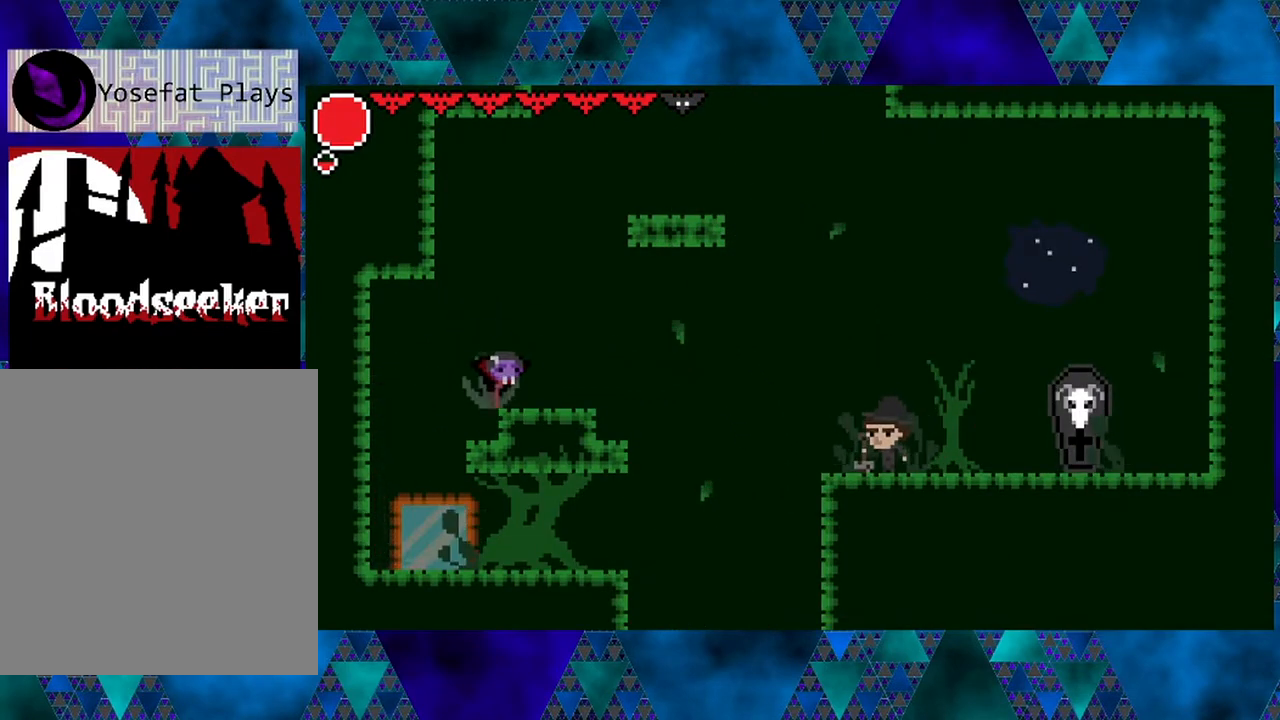
{"buttons": ["B", "DPAD_RIGHT"], "left_stick": "center", "right_stick": "center", "events": [[150, "B", "down"], [233, "left_stick", "center"], [267, "DPAD_RIGHT", "up"], [333, "left_stick", "left"], [433, "left_stick", "center"], [467, "DPAD_RIGHT", "down"]]}
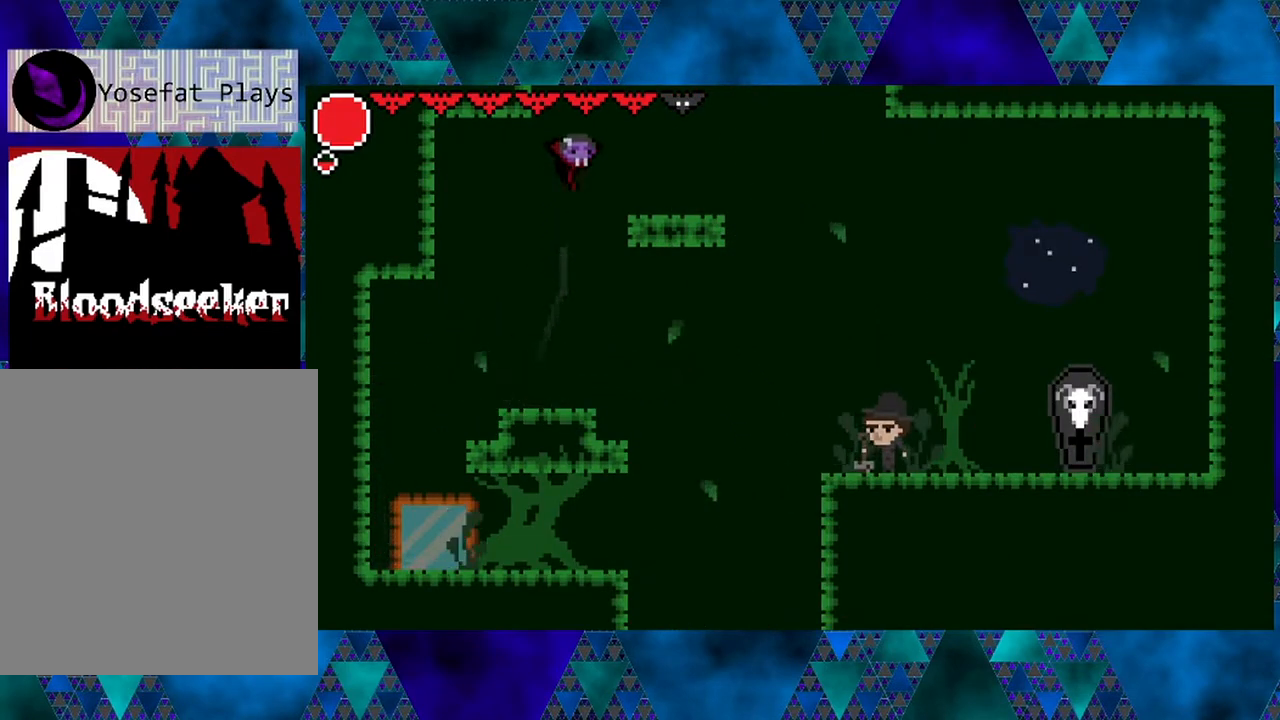
{"buttons": ["R2", "DPAD_RIGHT"], "left_stick": "center", "right_stick": "center", "events": [[83, "B", "up"], [83, "R2", "down"], [117, "left_stick", "left"], [400, "left_stick", "center"]]}
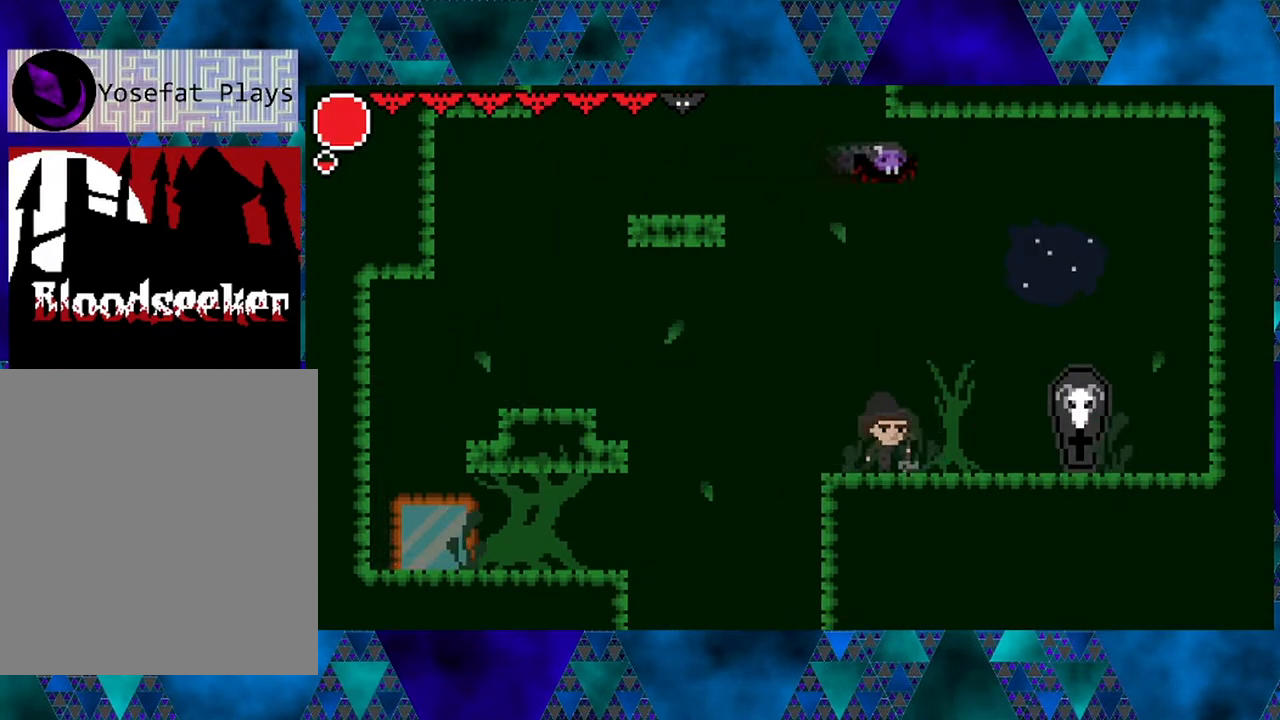
{"buttons": ["DPAD_RIGHT"], "left_stick": "center", "right_stick": "center", "events": [[67, "left_stick", "left"], [150, "left_stick", "center"], [200, "R2", "up"], [333, "left_stick", "left"], [450, "left_stick", "center"]]}
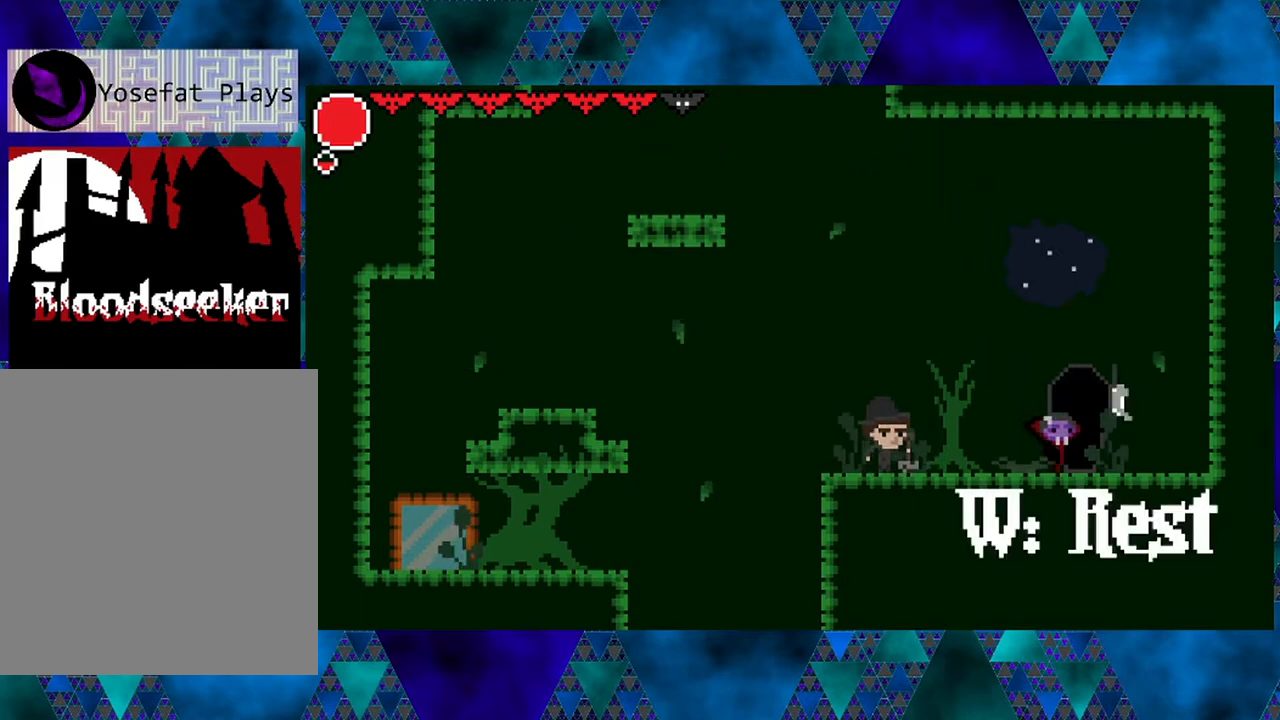
{"buttons": [], "left_stick": "center", "right_stick": "center", "events": [[33, "left_stick", "left"], [117, "DPAD_RIGHT", "up"], [217, "left_stick", "center"], [333, "DPAD_UP", "down"], [333, "left_stick", "left"], [433, "DPAD_UP", "up"], [500, "left_stick", "center"]]}
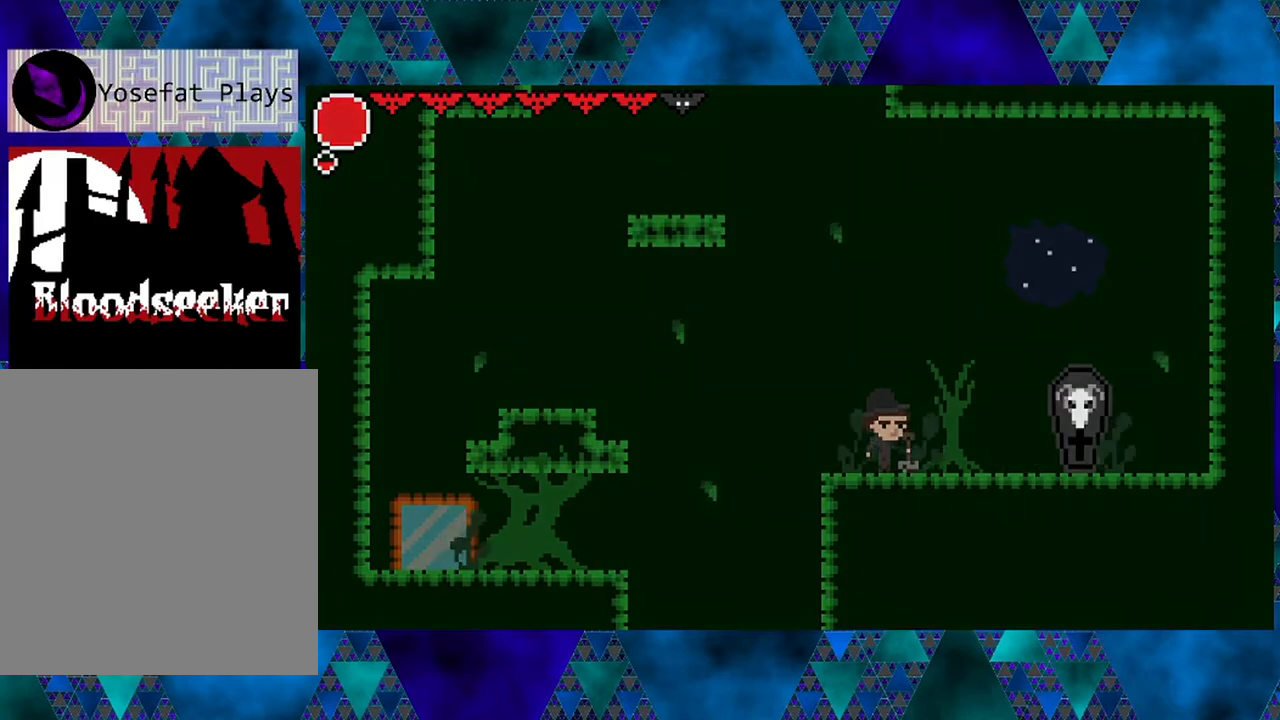
{"buttons": [], "left_stick": "left", "right_stick": "center", "events": [[133, "left_stick", "left"], [300, "left_stick", "center"], [383, "left_stick", "left"]]}
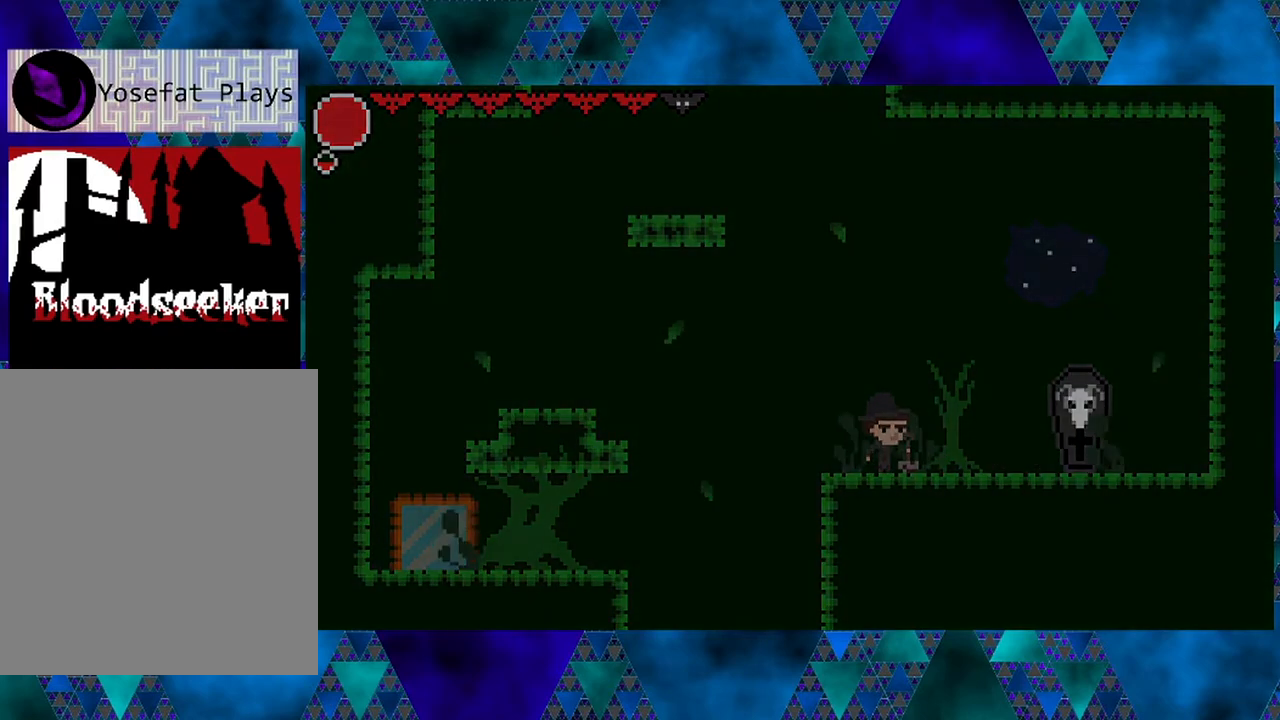
{"buttons": [], "left_stick": "left", "right_stick": "center", "events": [[133, "left_stick", "center"], [500, "left_stick", "left"]]}
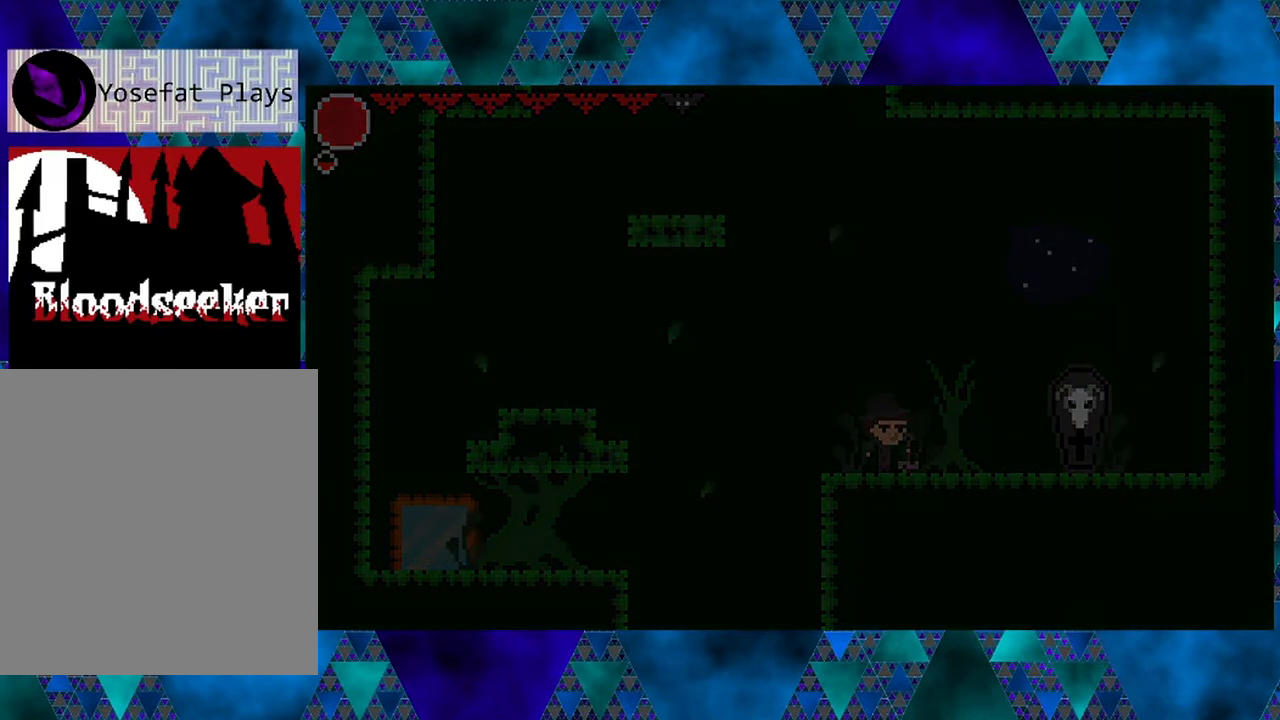
{"buttons": [], "left_stick": "center", "right_stick": "center", "events": [[50, "left_stick", "center"]]}
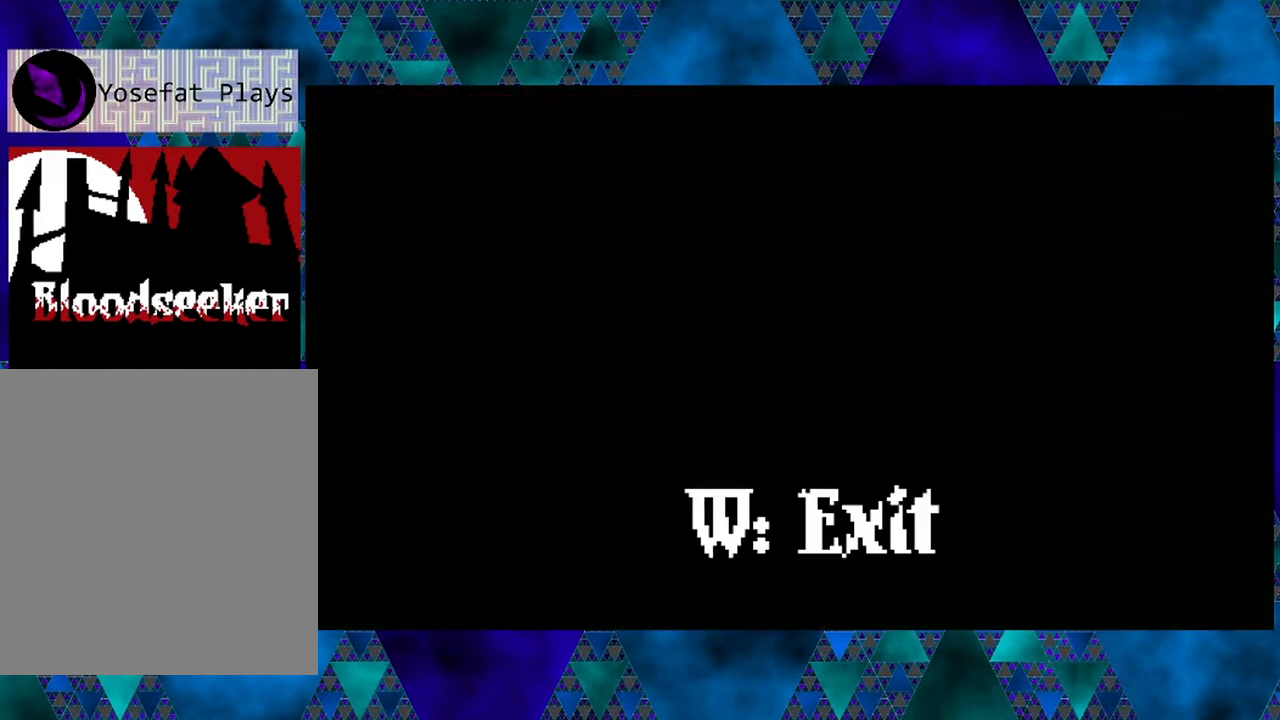
{"buttons": [], "left_stick": "left", "right_stick": "center", "events": [[300, "DPAD_UP", "down"], [417, "DPAD_UP", "up"], [483, "left_stick", "left"]]}
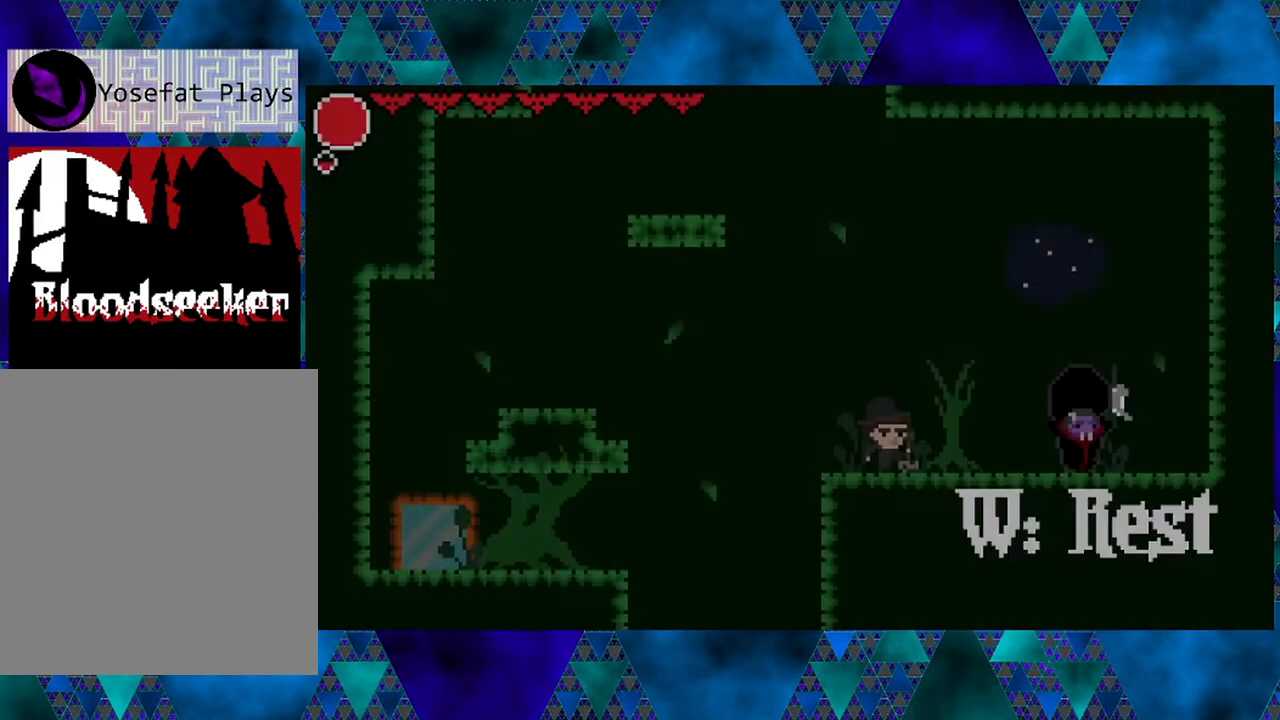
{"buttons": ["DPAD_LEFT"], "left_stick": "center", "right_stick": "center", "events": [[117, "DPAD_LEFT", "down"], [233, "left_stick", "center"], [283, "left_stick", "left"], [450, "left_stick", "center"]]}
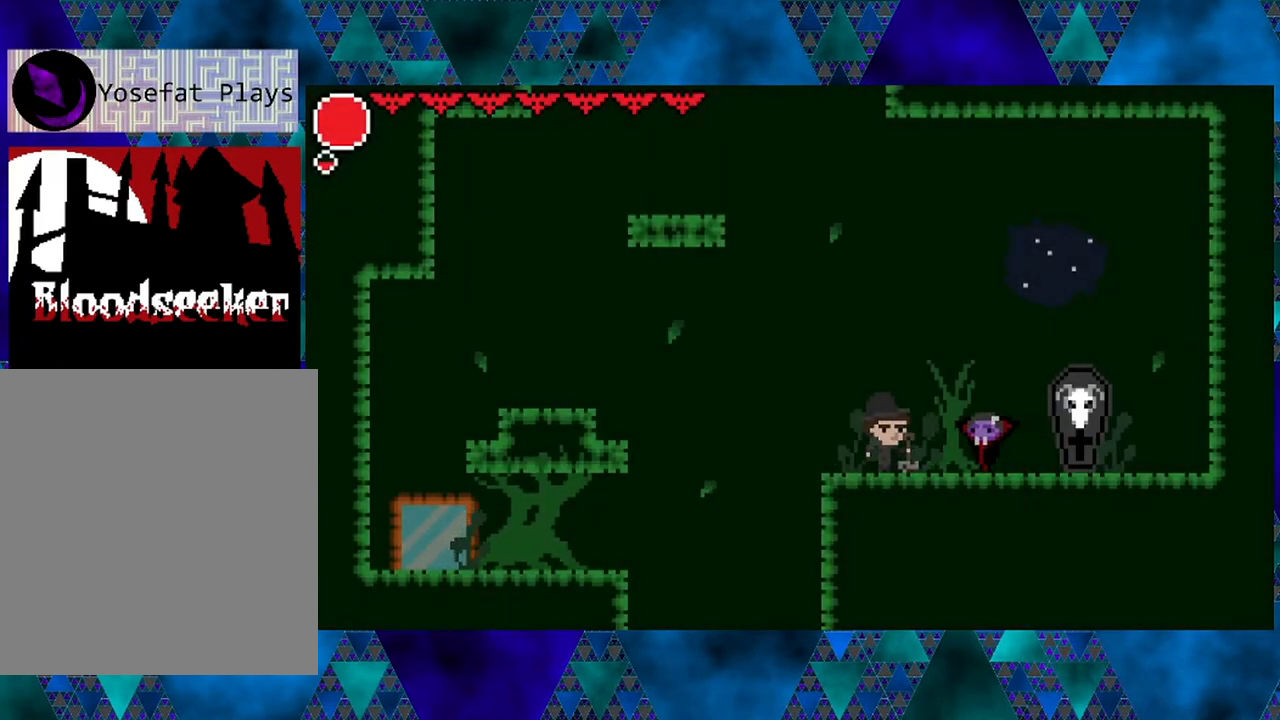
{"buttons": ["DPAD_LEFT"], "left_stick": "left", "right_stick": "center", "events": [[100, "left_stick", "left"], [350, "B", "down"], [400, "left_stick", "center"], [450, "left_stick", "left"], [500, "B", "up"]]}
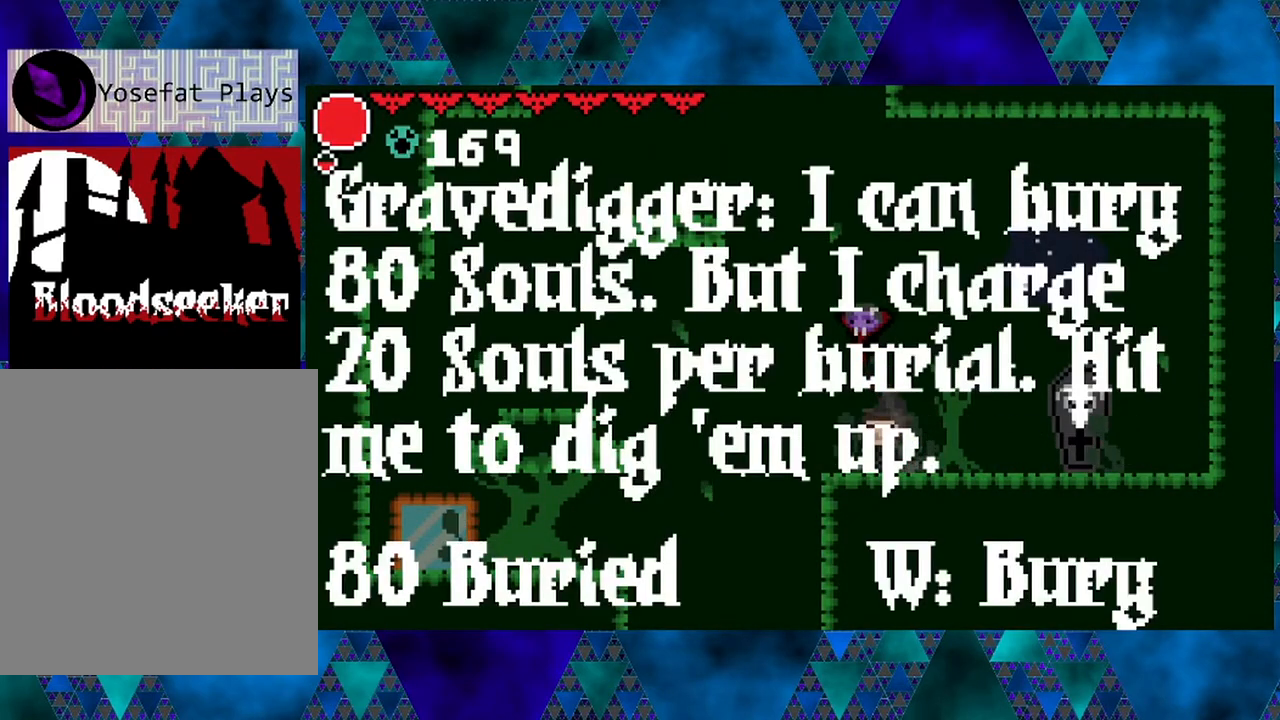
{"buttons": ["R2", "DPAD_LEFT"], "left_stick": "left", "right_stick": "center", "events": [[33, "left_stick", "center"], [317, "R2", "down"], [433, "left_stick", "left"]]}
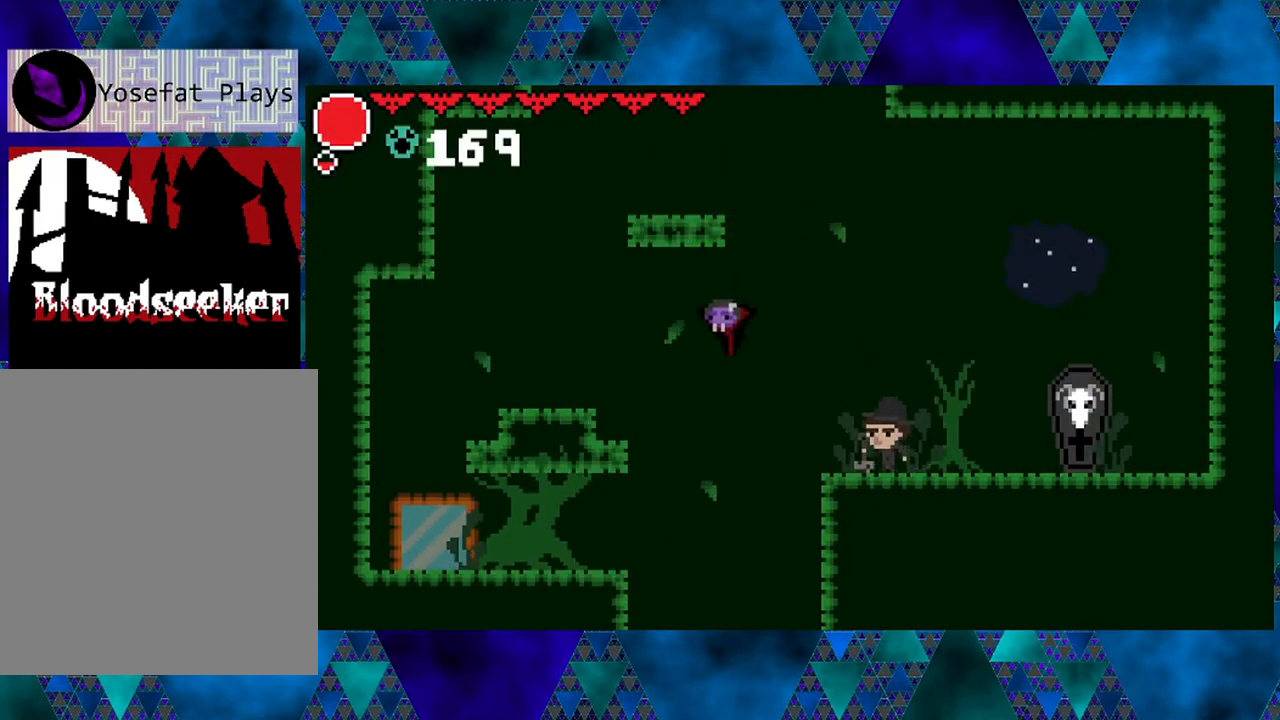
{"buttons": [], "left_stick": "center", "right_stick": "center", "events": [[167, "left_stick", "center"], [317, "R2", "up"], [400, "DPAD_LEFT", "up"]]}
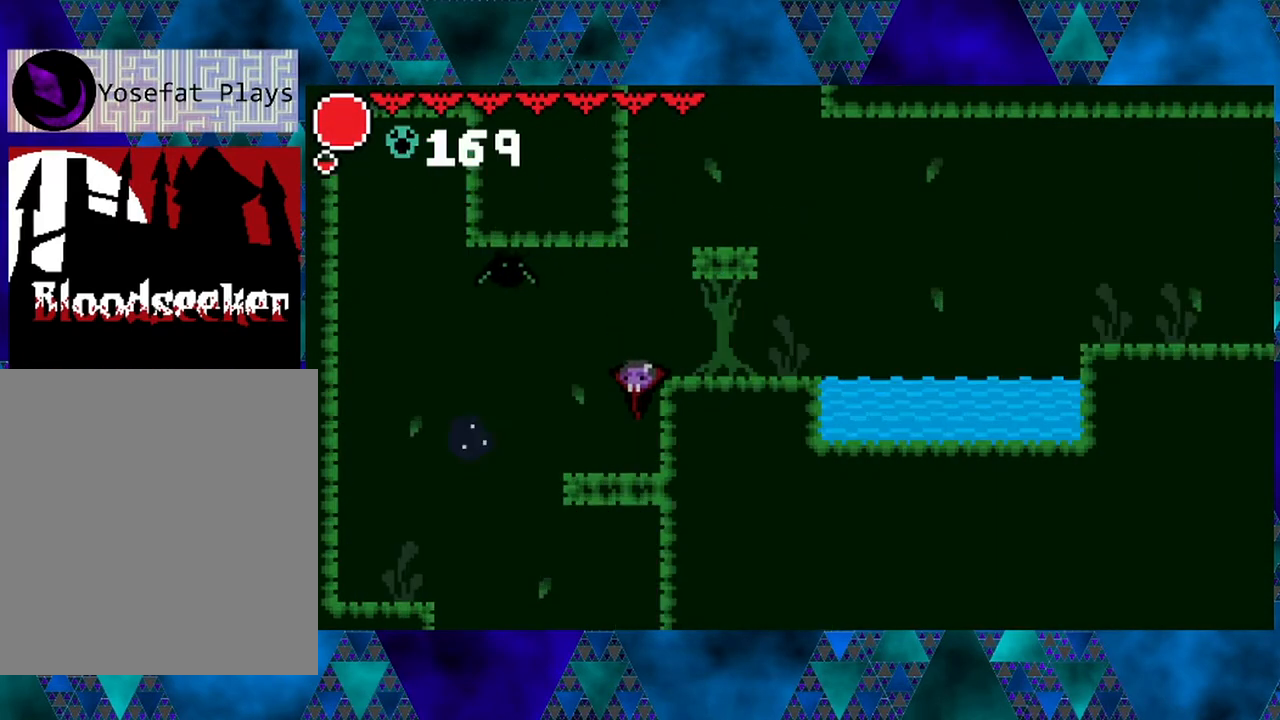
{"buttons": ["B", "DPAD_RIGHT"], "left_stick": "center", "right_stick": "center", "events": [[333, "B", "down"], [483, "DPAD_RIGHT", "down"]]}
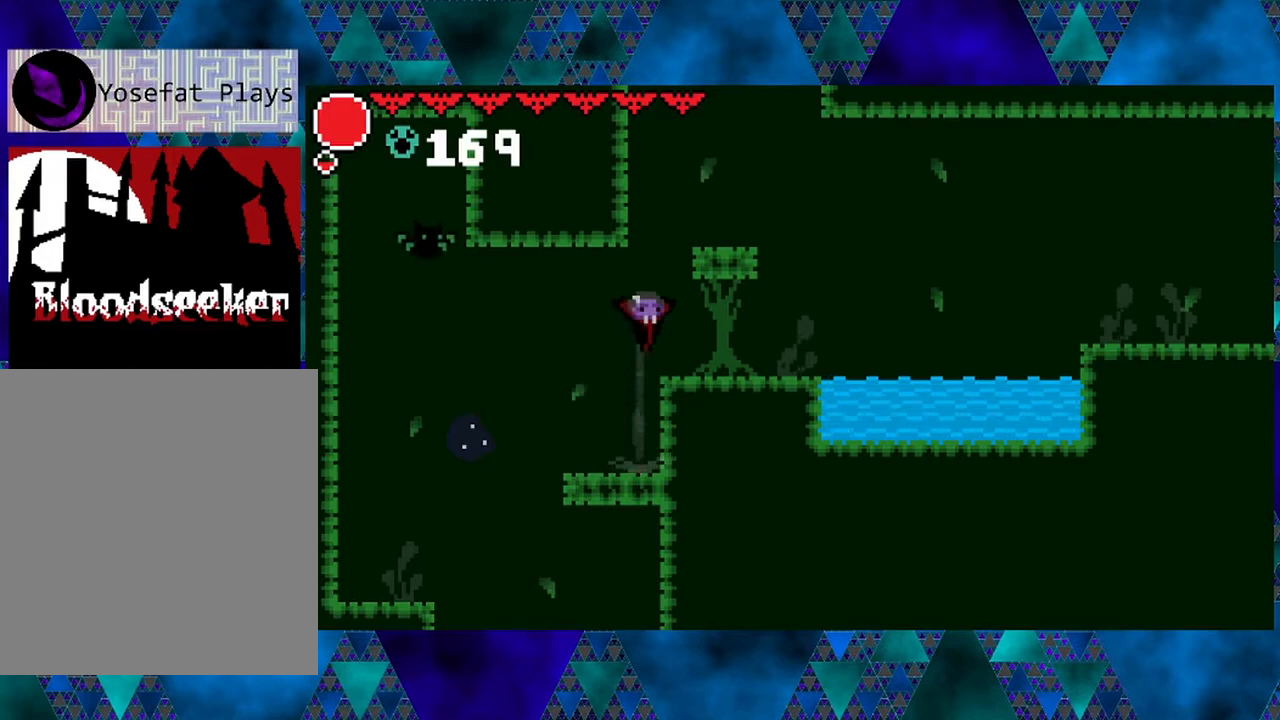
{"buttons": ["B"], "left_stick": "center", "right_stick": "center", "events": [[217, "DPAD_RIGHT", "up"], [250, "B", "up"], [283, "B", "down"]]}
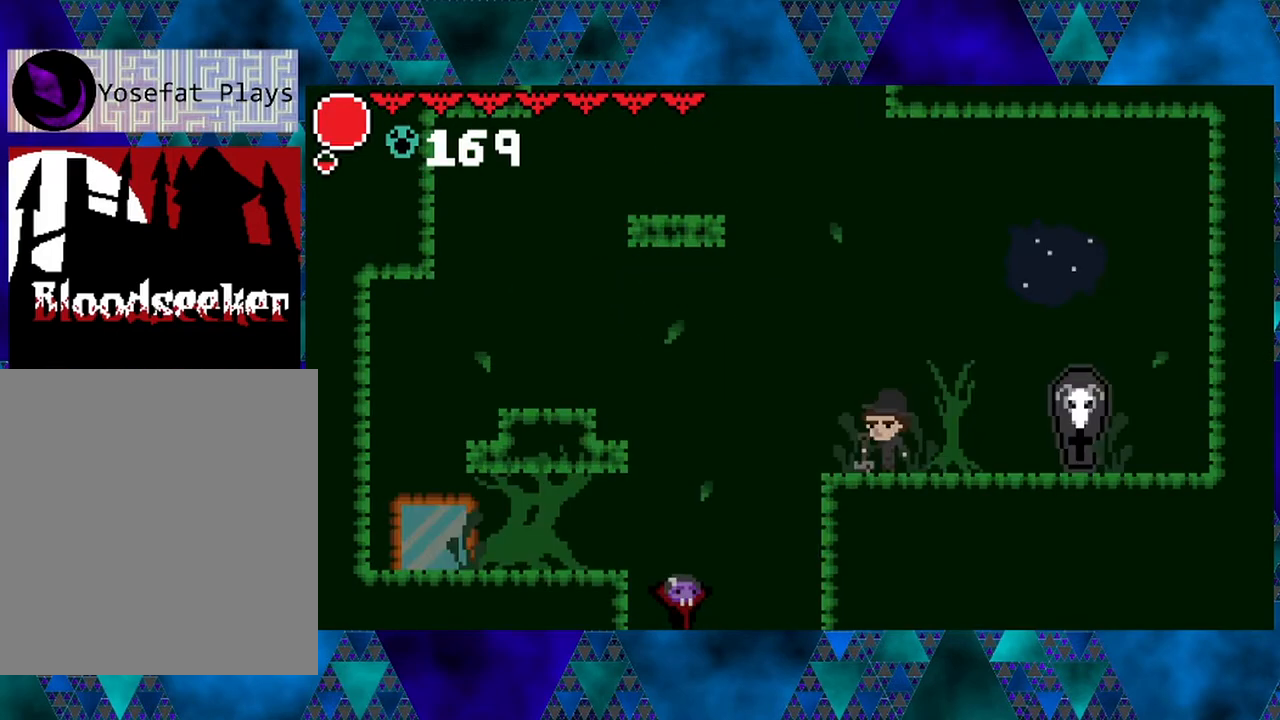
{"buttons": ["B"], "left_stick": "center", "right_stick": "center", "events": [[117, "DPAD_RIGHT", "down"], [217, "left_stick", "left"], [283, "DPAD_RIGHT", "up"], [350, "B", "up"], [500, "B", "down"], [500, "left_stick", "center"]]}
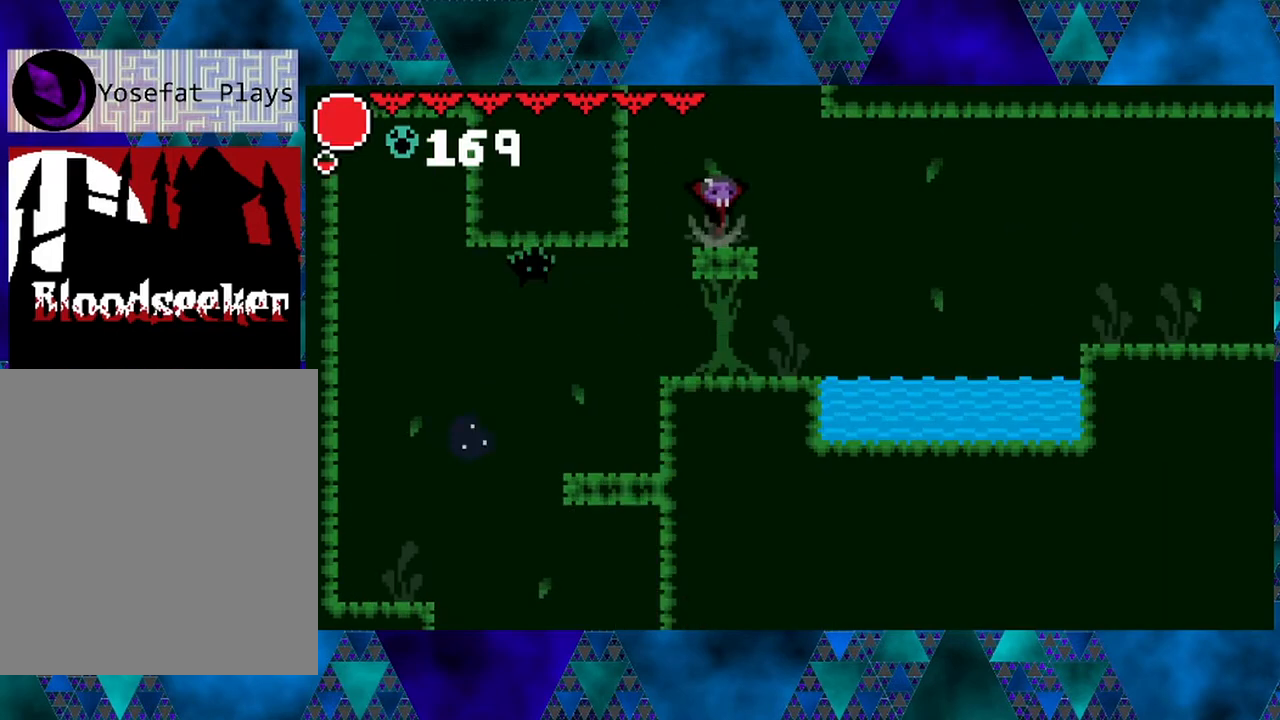
{"buttons": ["DPAD_LEFT"], "left_stick": "center", "right_stick": "center", "events": [[33, "left_stick", "left"], [50, "DPAD_LEFT", "down"], [50, "left_stick", "center"], [500, "B", "up"]]}
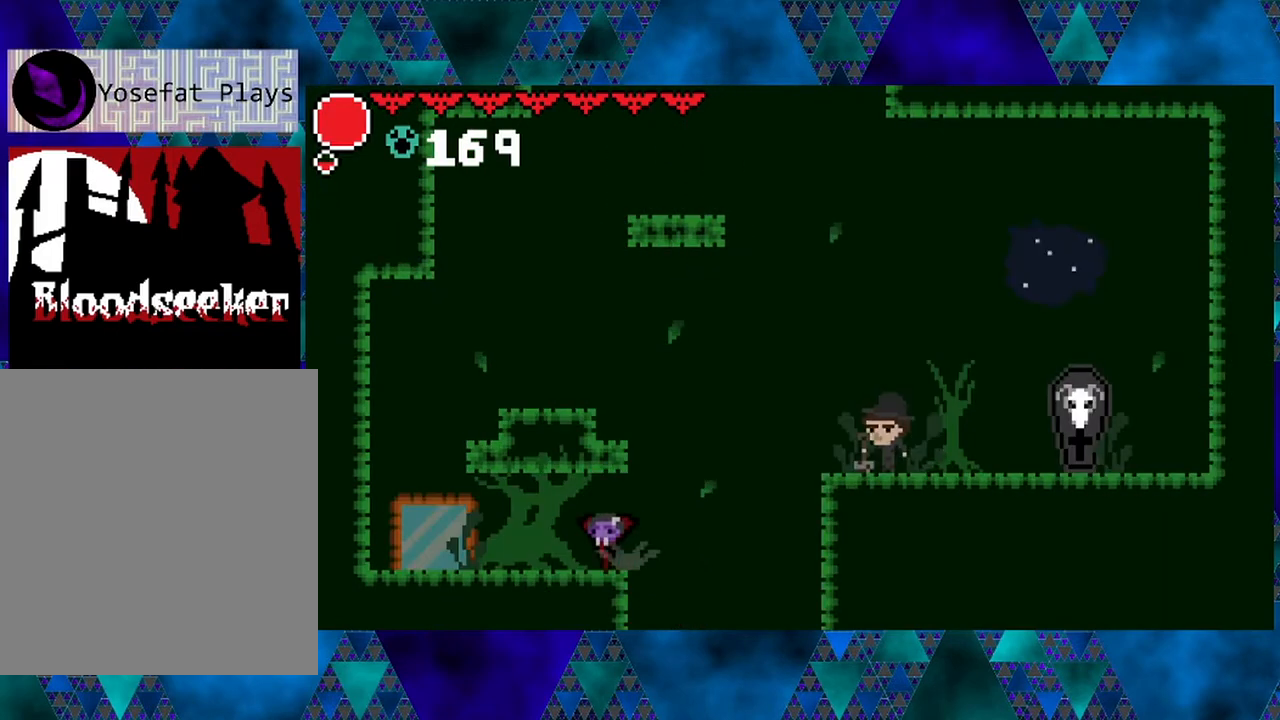
{"buttons": ["DPAD_LEFT"], "left_stick": "center", "right_stick": "center", "events": [[200, "R2", "down"], [300, "R2", "up"]]}
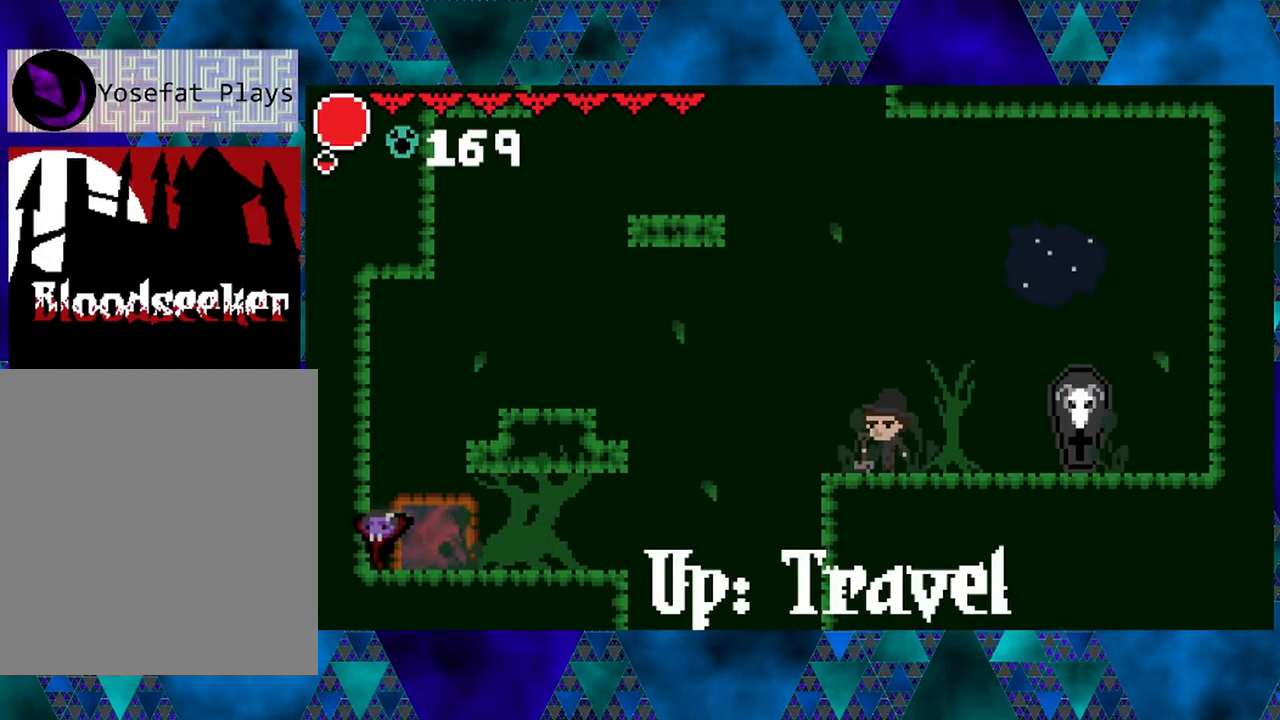
{"buttons": [], "left_stick": "center", "right_stick": "center", "events": [[83, "DPAD_LEFT", "up"], [217, "DPAD_RIGHT", "down"], [350, "left_stick", "left"], [450, "DPAD_RIGHT", "up"], [450, "left_stick", "center"]]}
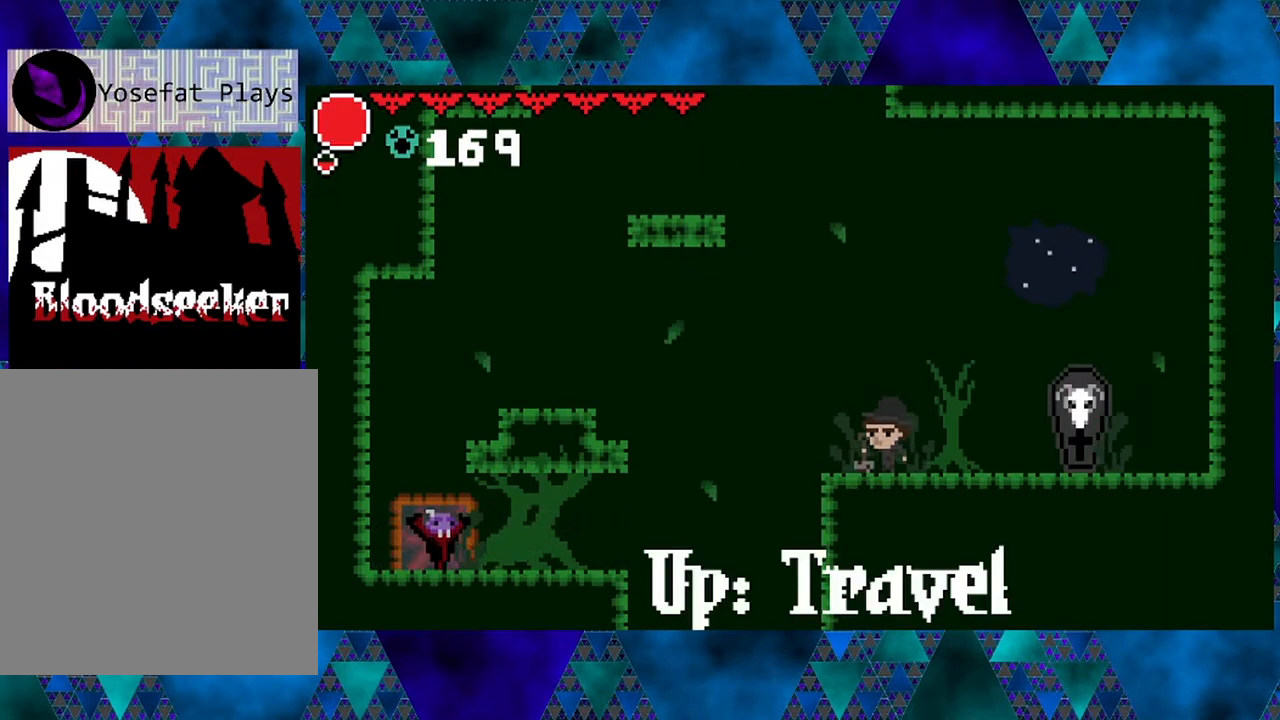
{"buttons": [], "left_stick": "center", "right_stick": "center", "events": [[67, "DPAD_UP", "down"], [167, "DPAD_UP", "up"]]}
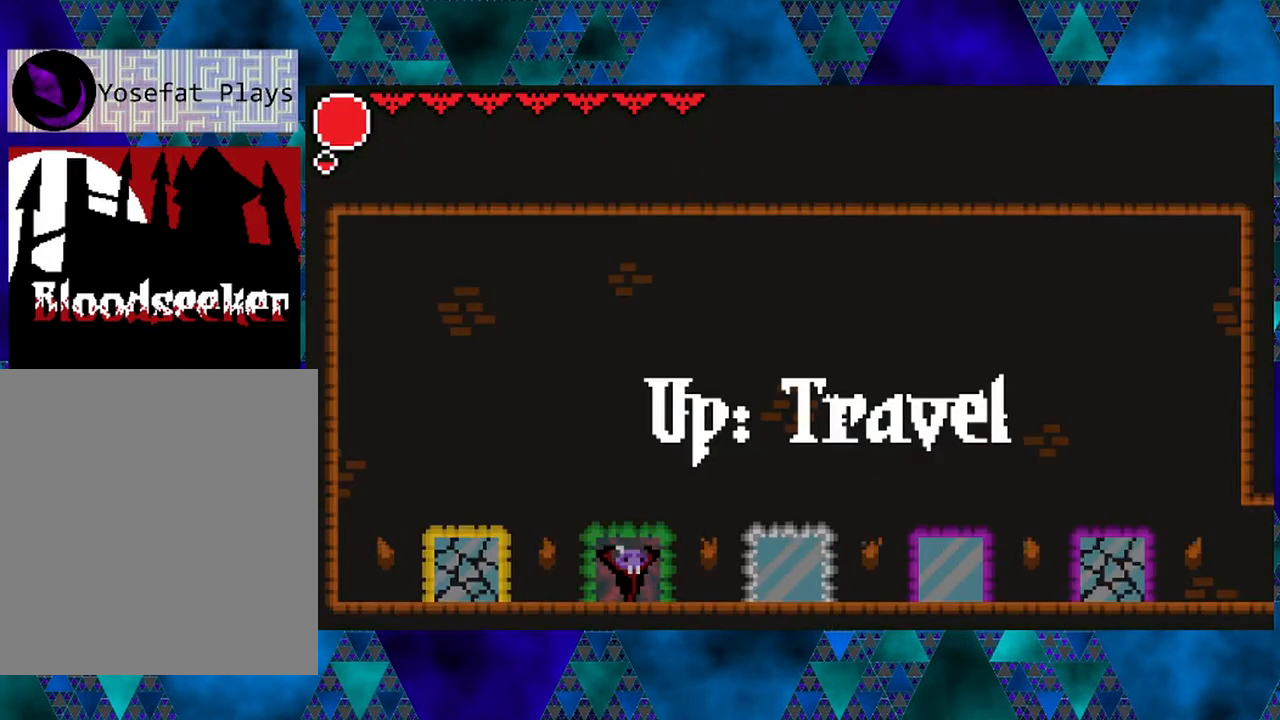
{"buttons": [], "left_stick": "center", "right_stick": "center", "events": [[300, "left_stick", "left"], [383, "left_stick", "center"]]}